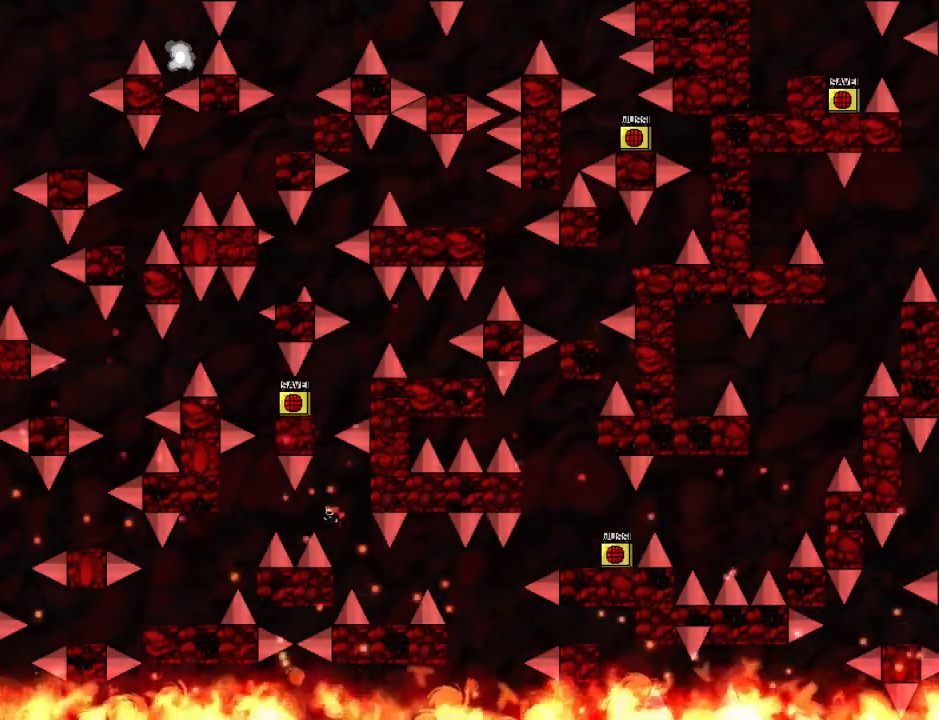
Gameplay with keyboard; each line is a JSON object with the keys held at the frame after it. "events" lists presses ("down") and releases ("up") of "down", "left", "r", "right", "up" and "z" between this image and that frame as [ms after this image, input, new state], when the widget could be followed in between. No other keys are recorded. Mouse input is not recorded. Not read: other_keys.
{"keys": ["left"], "events": []}
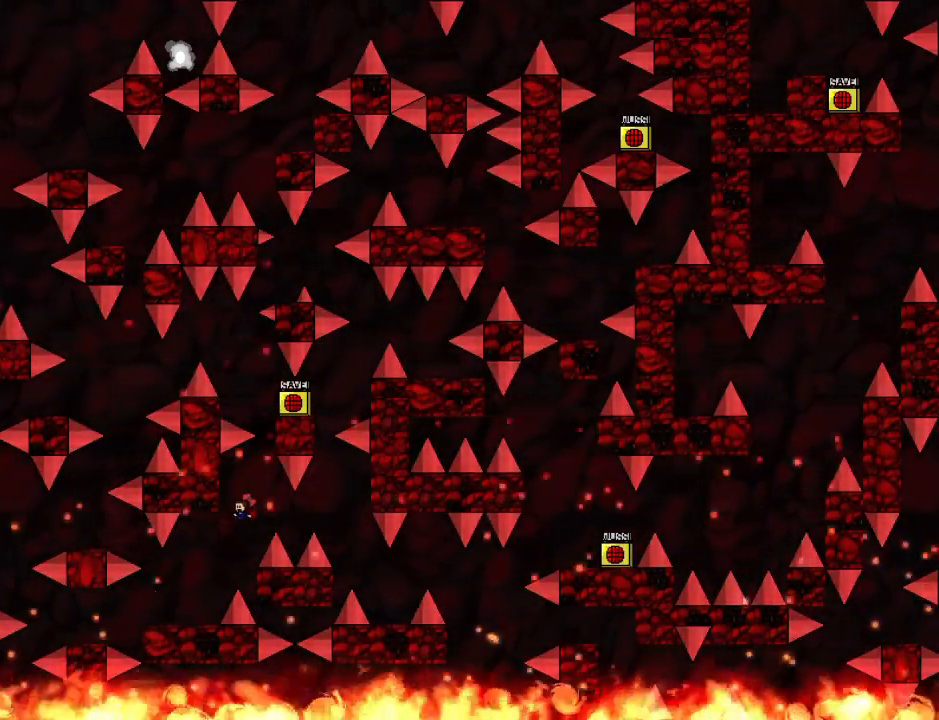
{"keys": ["left"], "events": []}
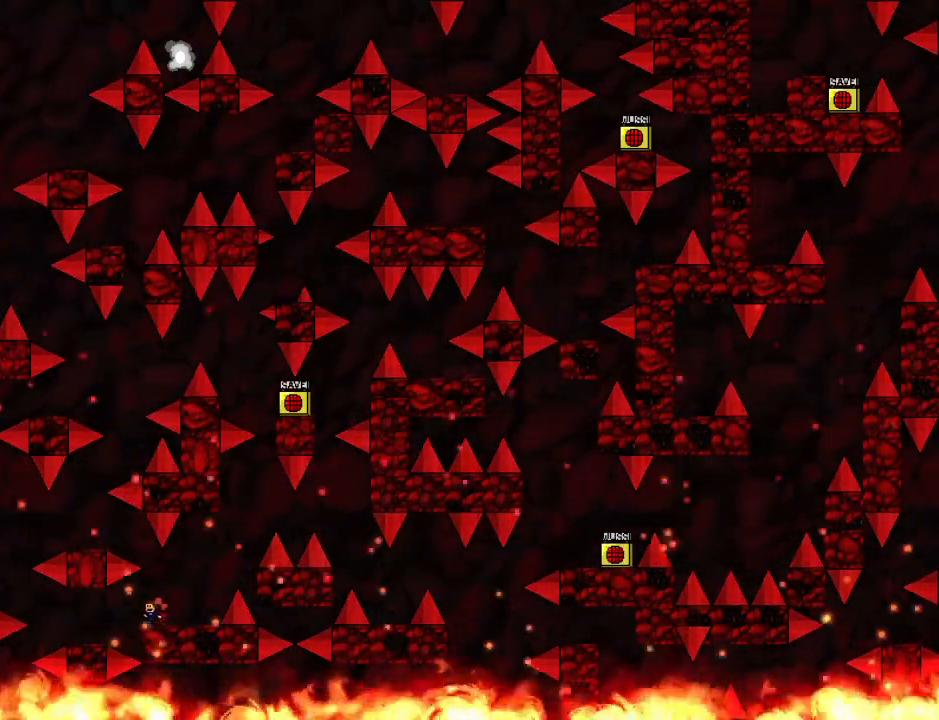
{"keys": [], "events": [[240, "left", "up"], [360, "left", "down"], [500, "left", "up"]]}
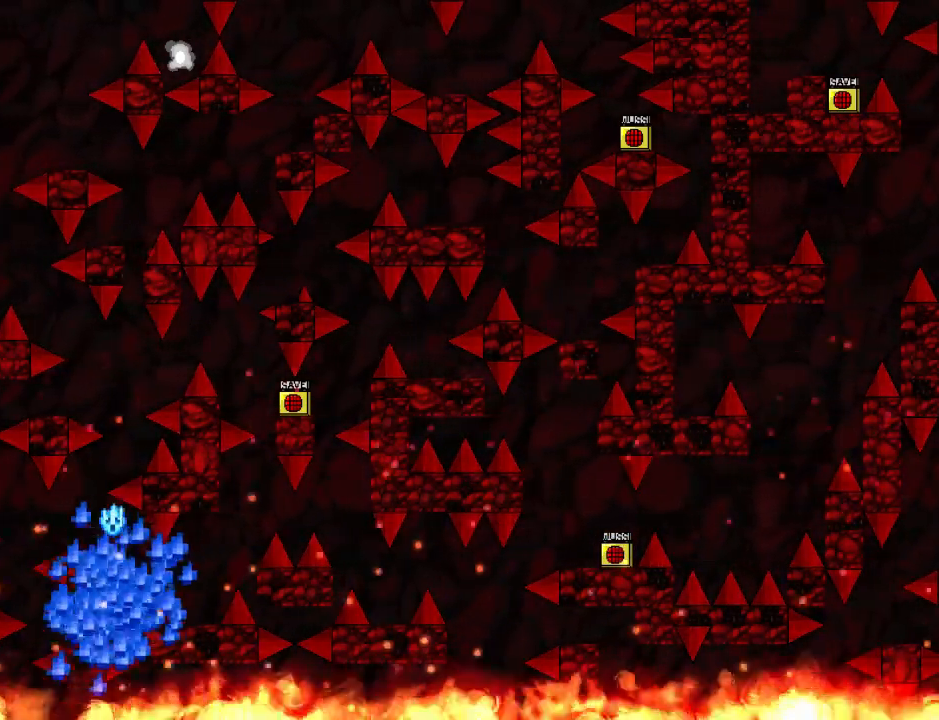
{"keys": [], "events": [[140, "r", "down"], [260, "r", "up"]]}
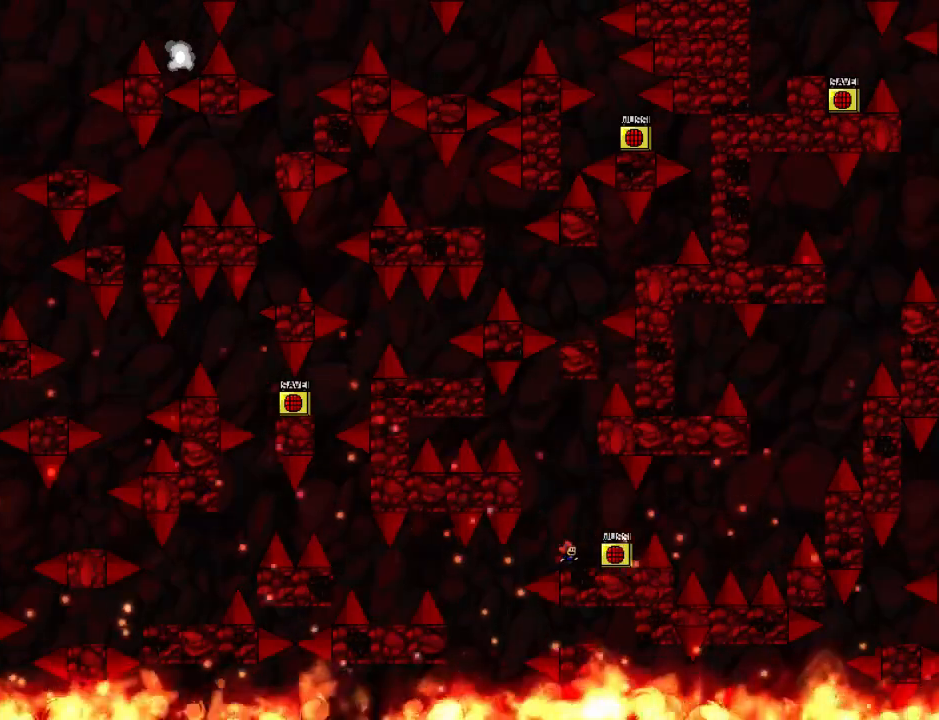
{"keys": [], "events": [[240, "left", "down"], [500, "left", "up"]]}
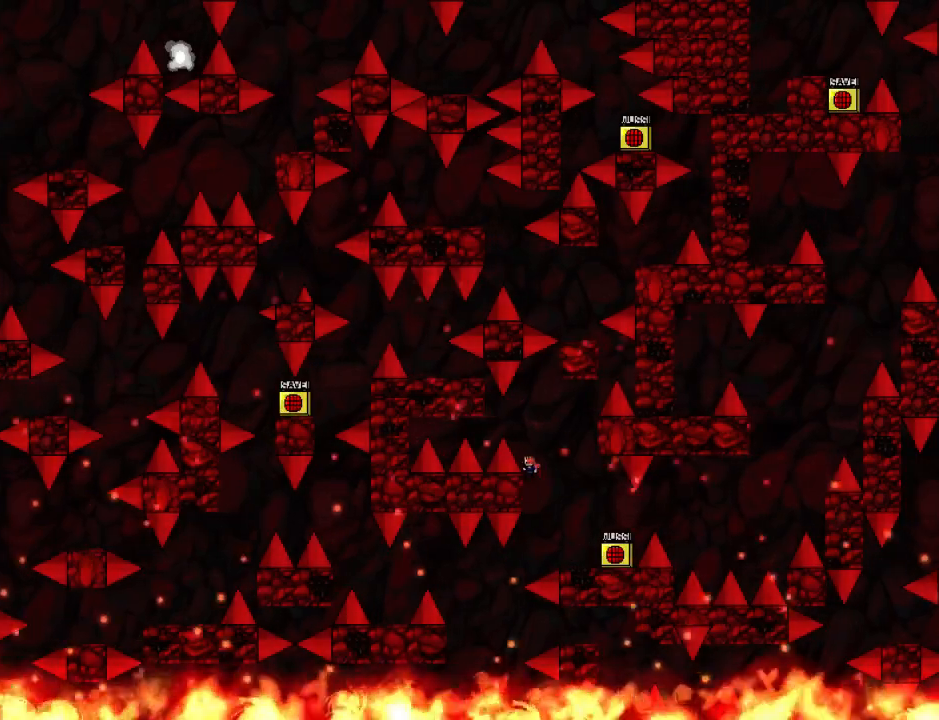
{"keys": [], "events": [[240, "r", "down"], [340, "r", "up"]]}
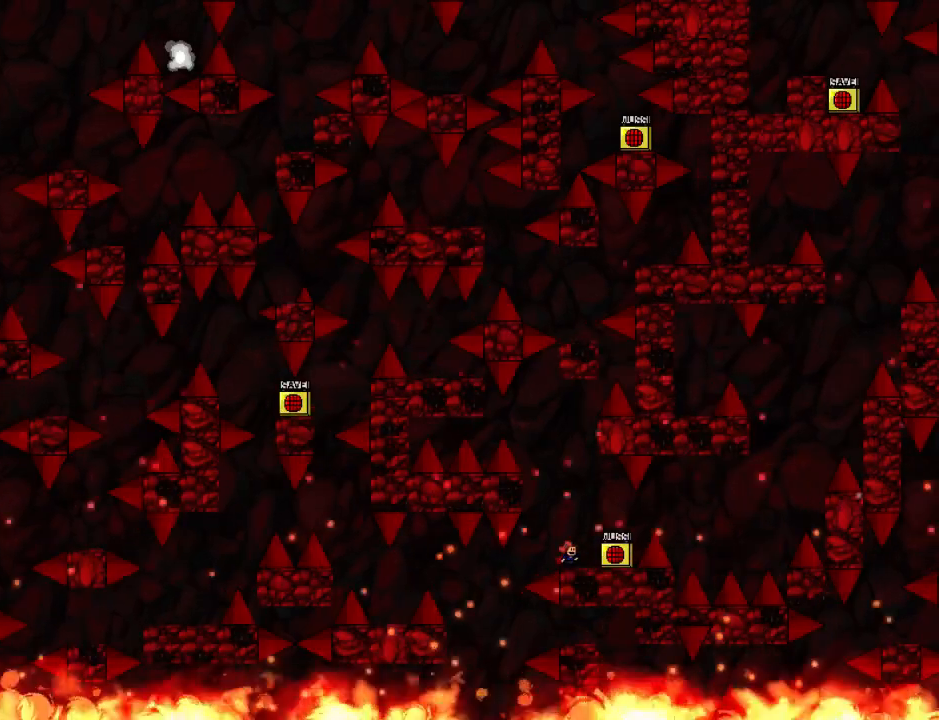
{"keys": ["left"], "events": [[140, "left", "down"], [280, "left", "up"], [400, "left", "down"]]}
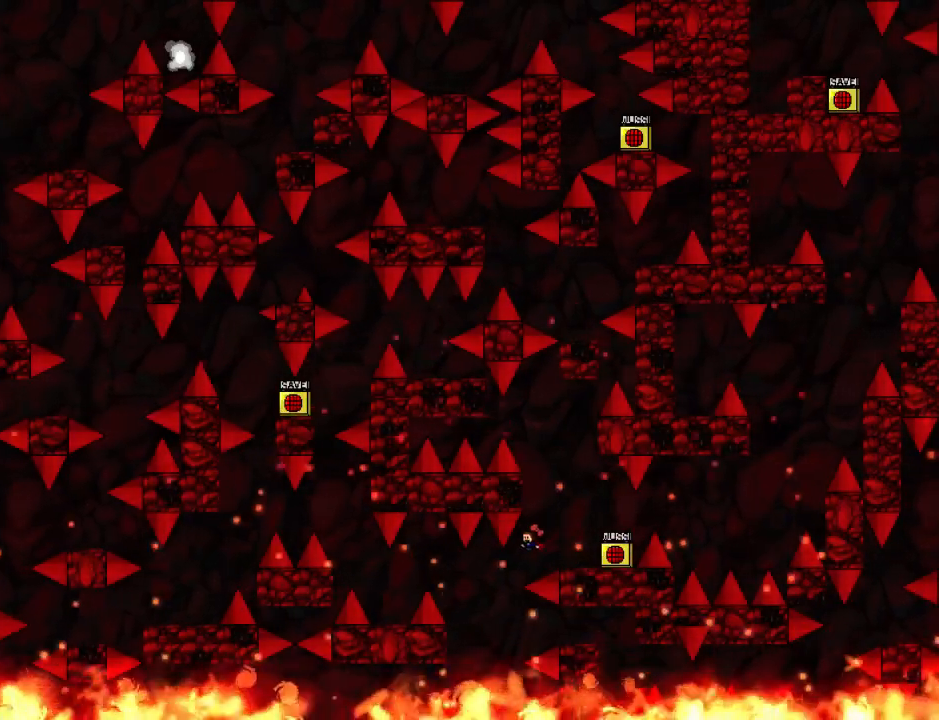
{"keys": ["left"], "events": []}
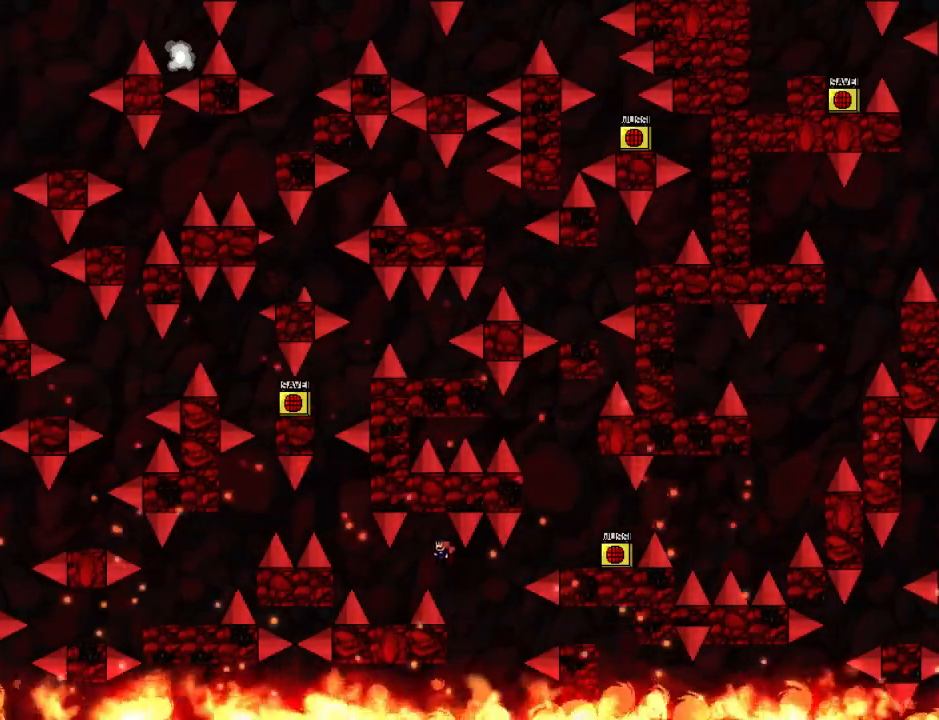
{"keys": ["left"], "events": [[280, "left", "up"], [360, "left", "down"]]}
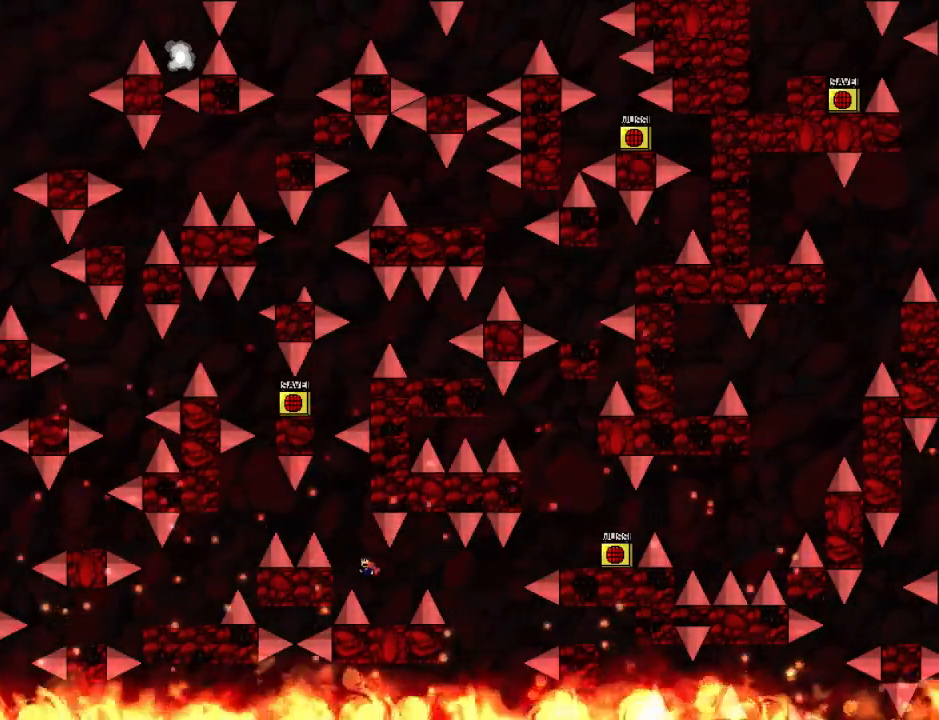
{"keys": ["left"], "events": [[100, "left", "up"], [180, "left", "down"]]}
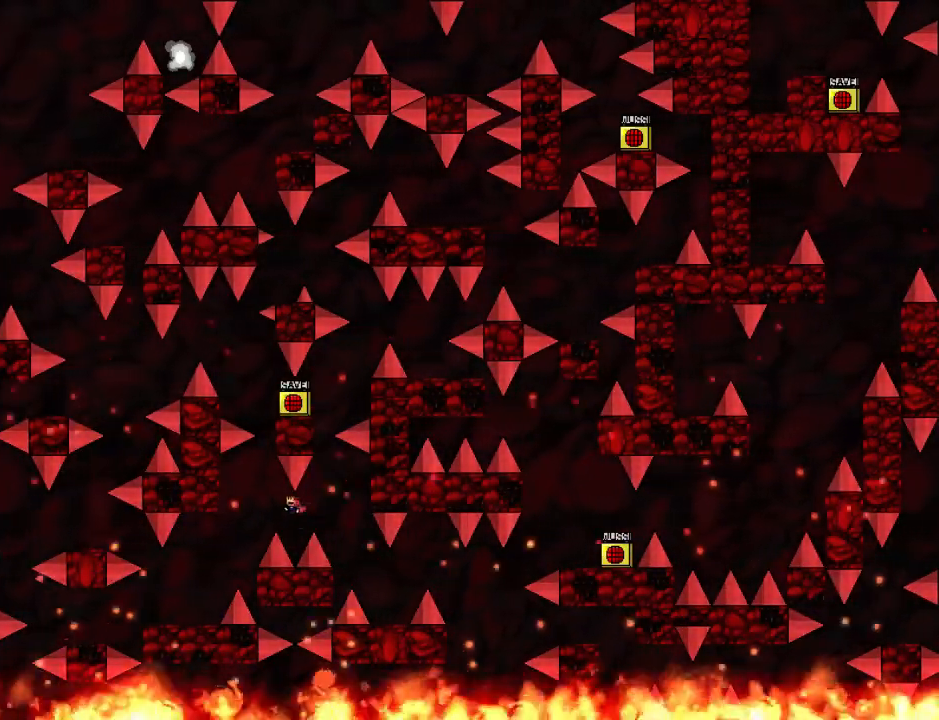
{"keys": ["left"], "events": []}
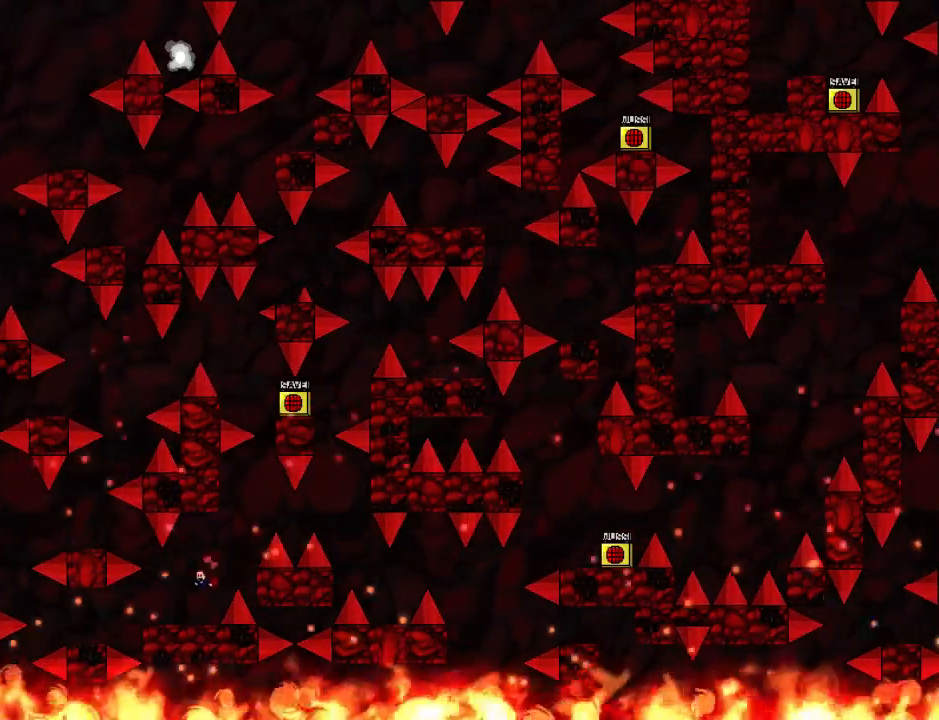
{"keys": ["left"], "events": []}
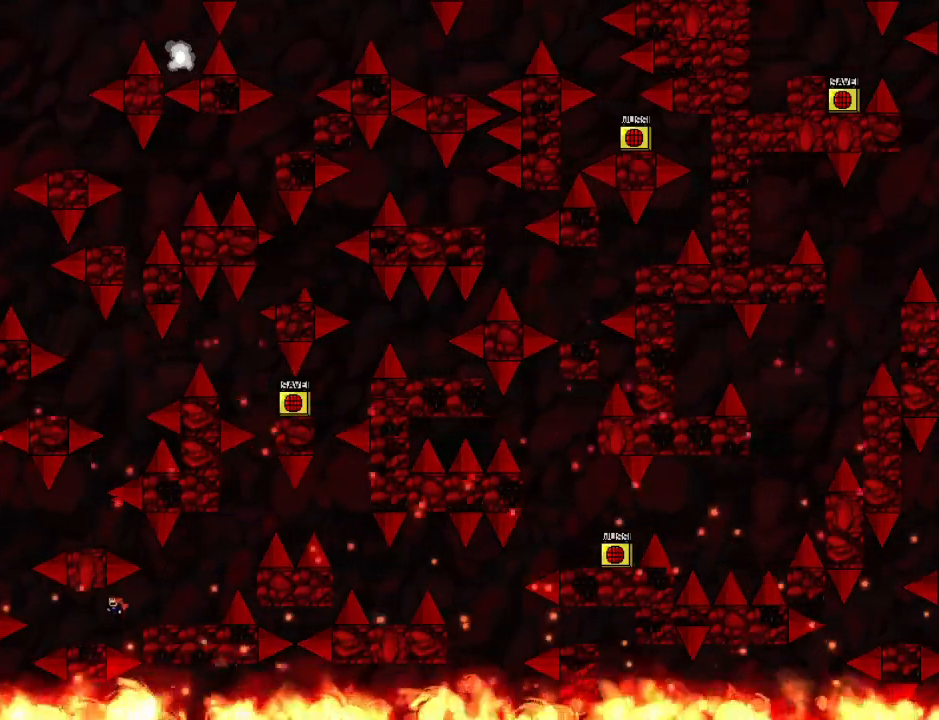
{"keys": ["left"], "events": [[100, "left", "up"], [260, "left", "down"]]}
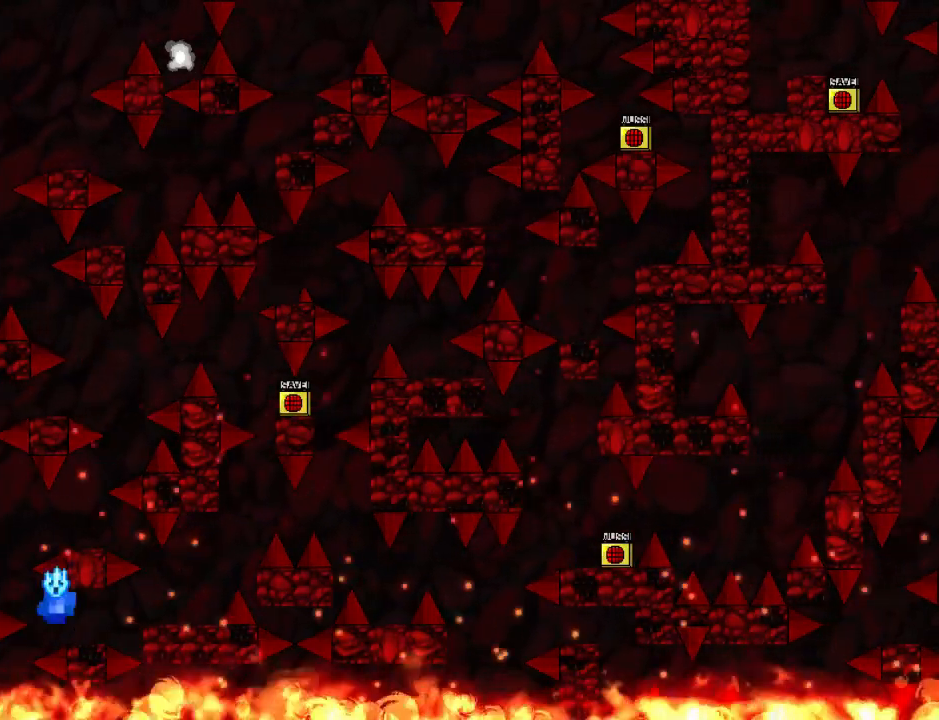
{"keys": [], "events": [[280, "left", "up"], [280, "r", "down"], [360, "r", "up"]]}
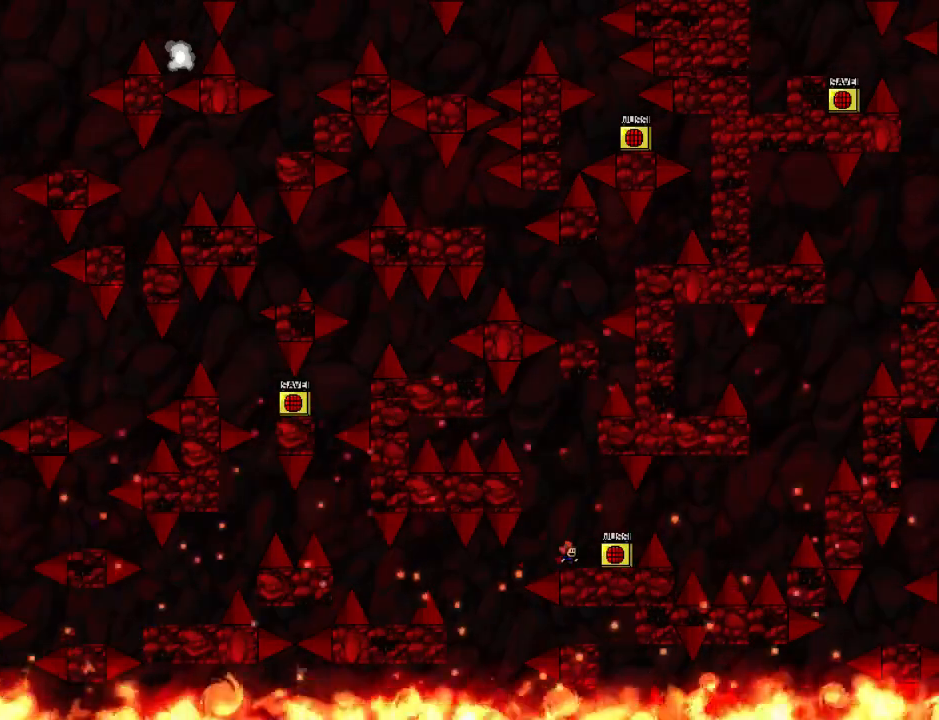
{"keys": ["left"], "events": [[20, "left", "down"], [200, "left", "up"], [340, "left", "down"]]}
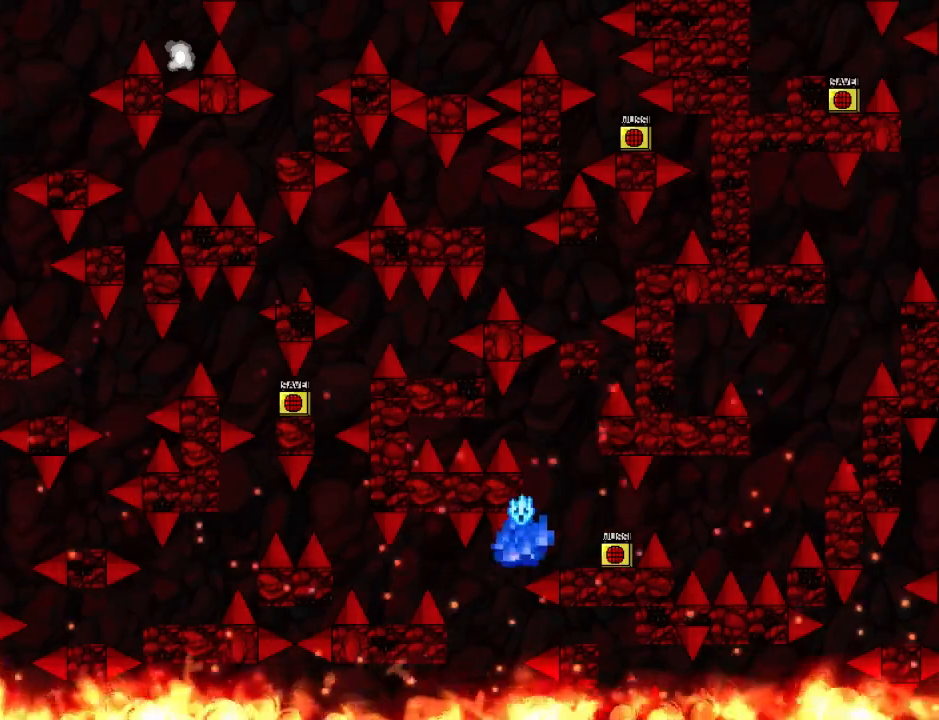
{"keys": ["left"], "events": [[200, "left", "up"], [200, "r", "down"], [240, "r", "up"], [300, "left", "down"]]}
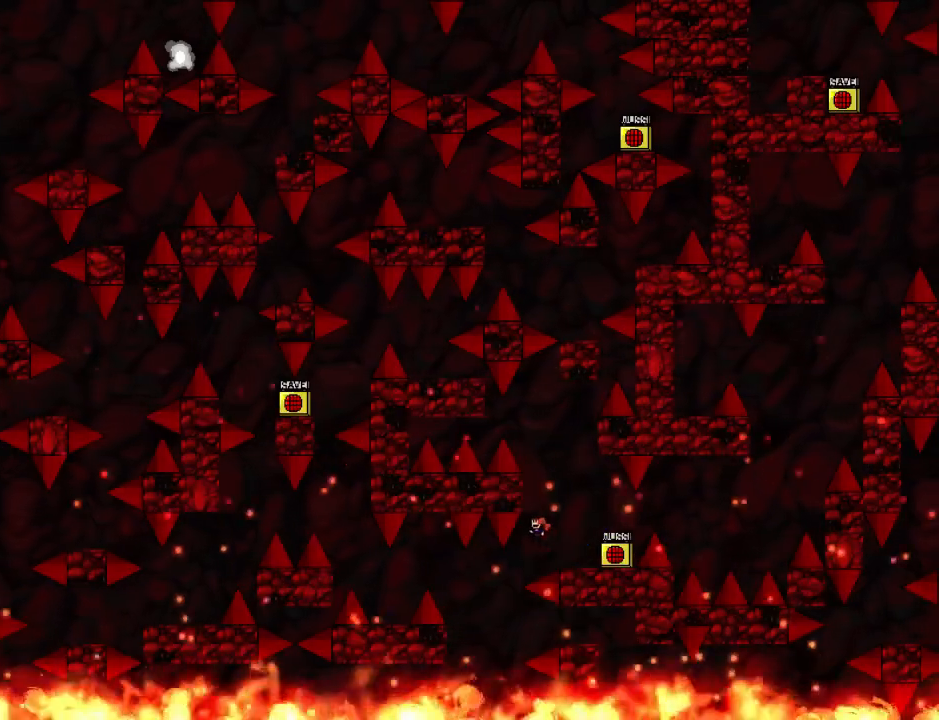
{"keys": ["left"], "events": [[20, "left", "up"], [180, "left", "down"]]}
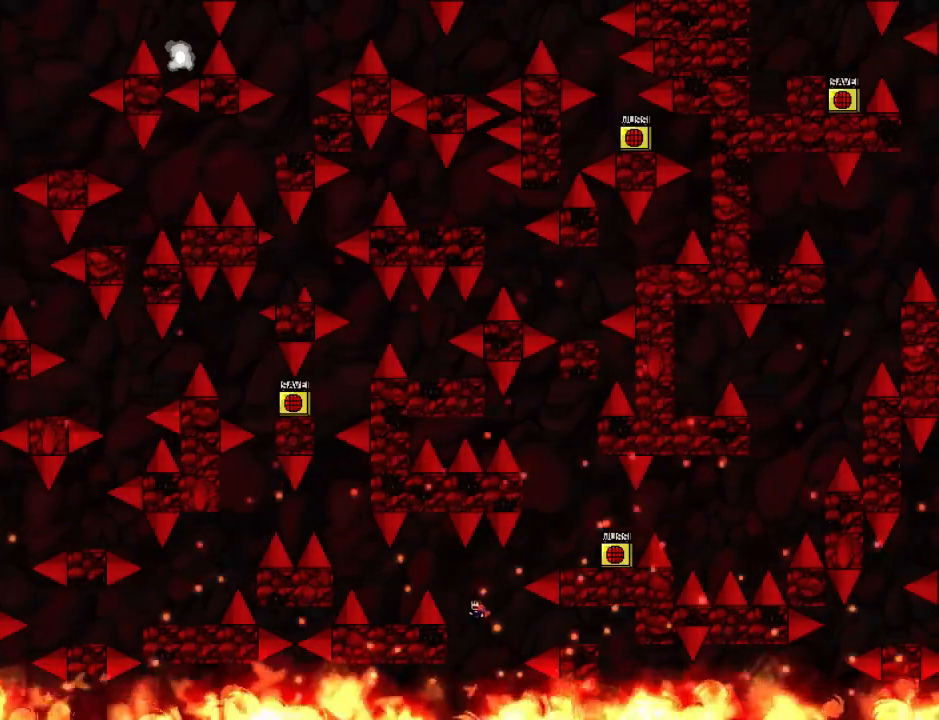
{"keys": ["left"], "events": []}
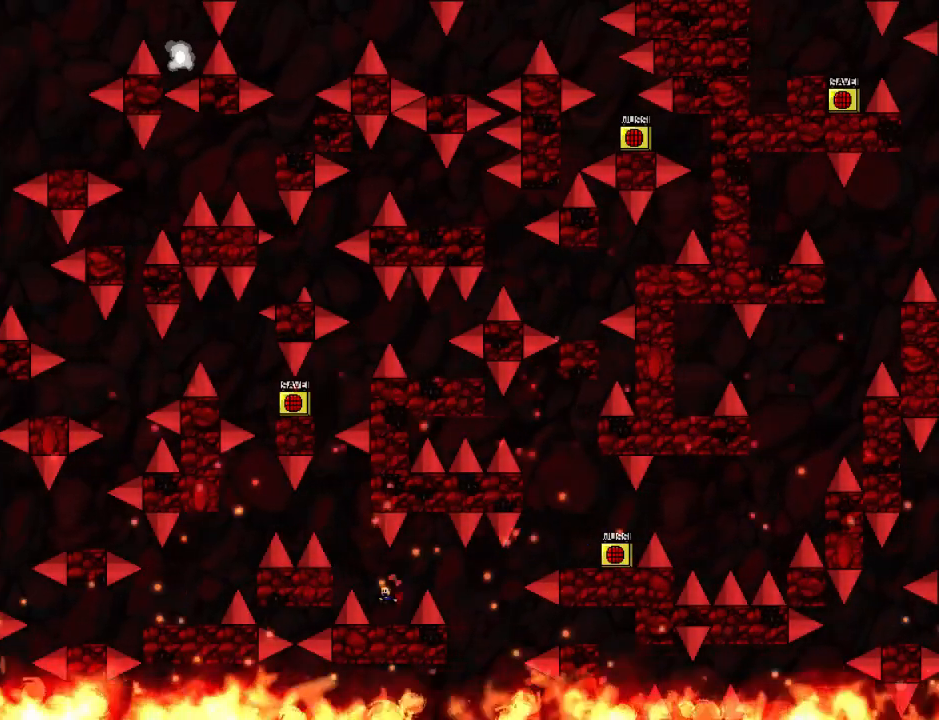
{"keys": ["left"], "events": [[20, "left", "up"], [120, "left", "down"]]}
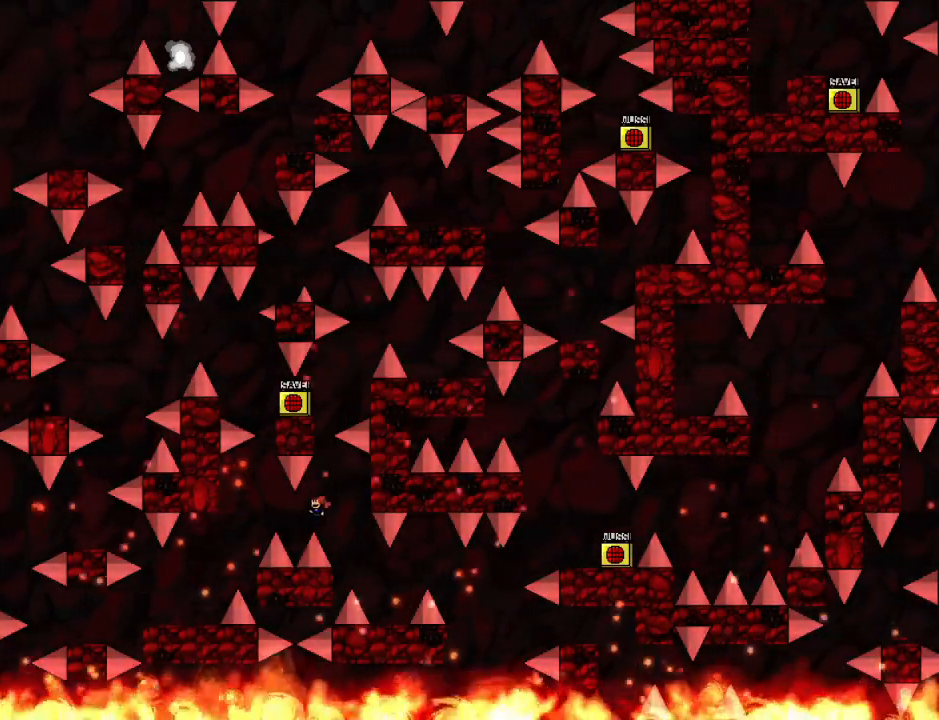
{"keys": ["left"], "events": []}
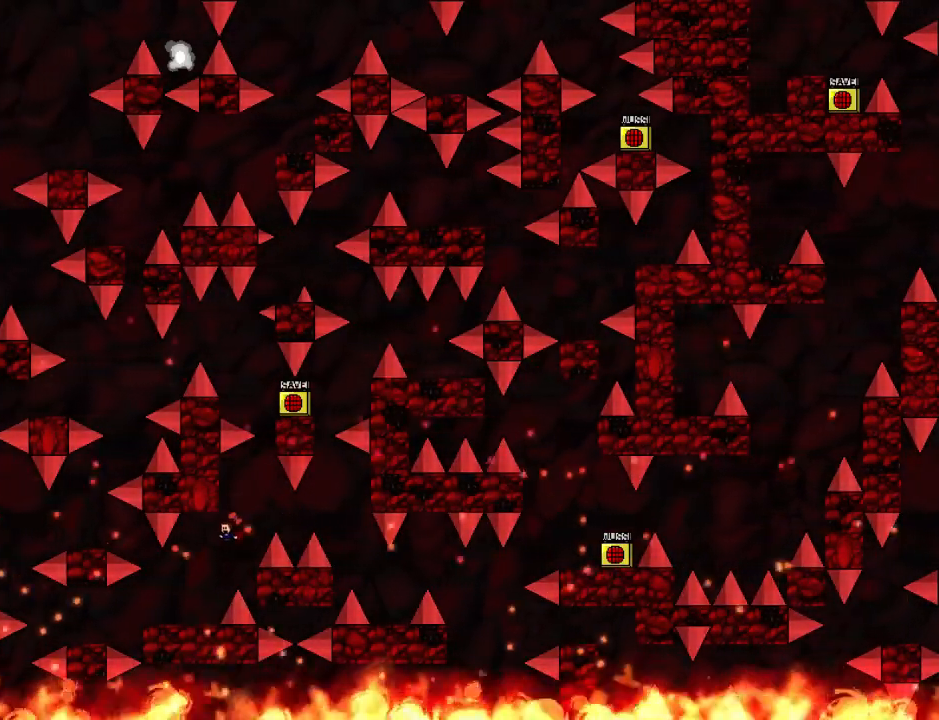
{"keys": ["left"], "events": []}
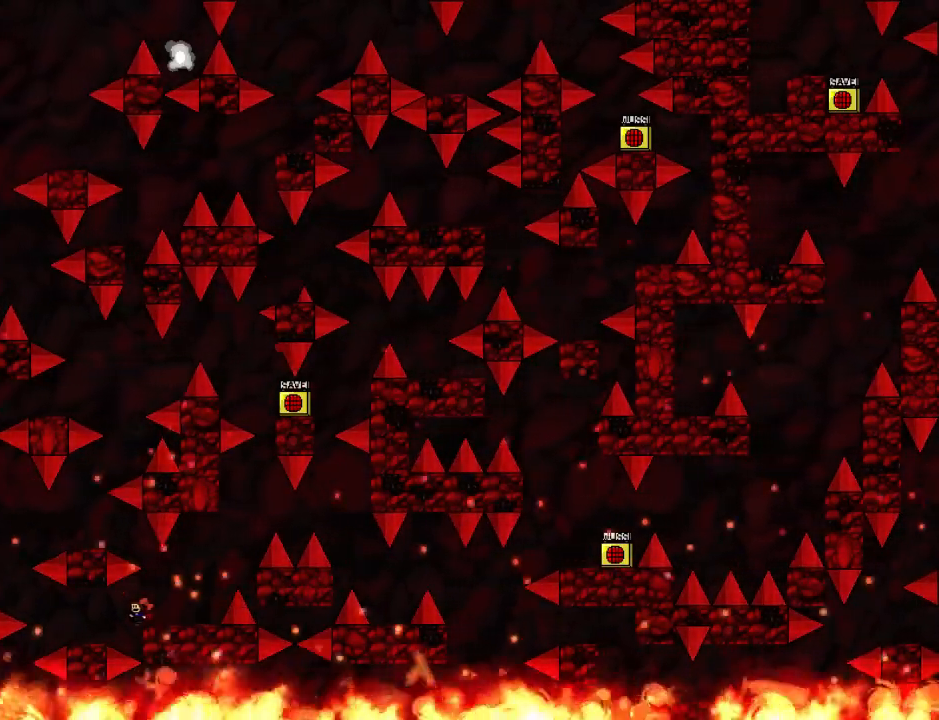
{"keys": ["left"], "events": [[240, "left", "up"], [360, "left", "down"]]}
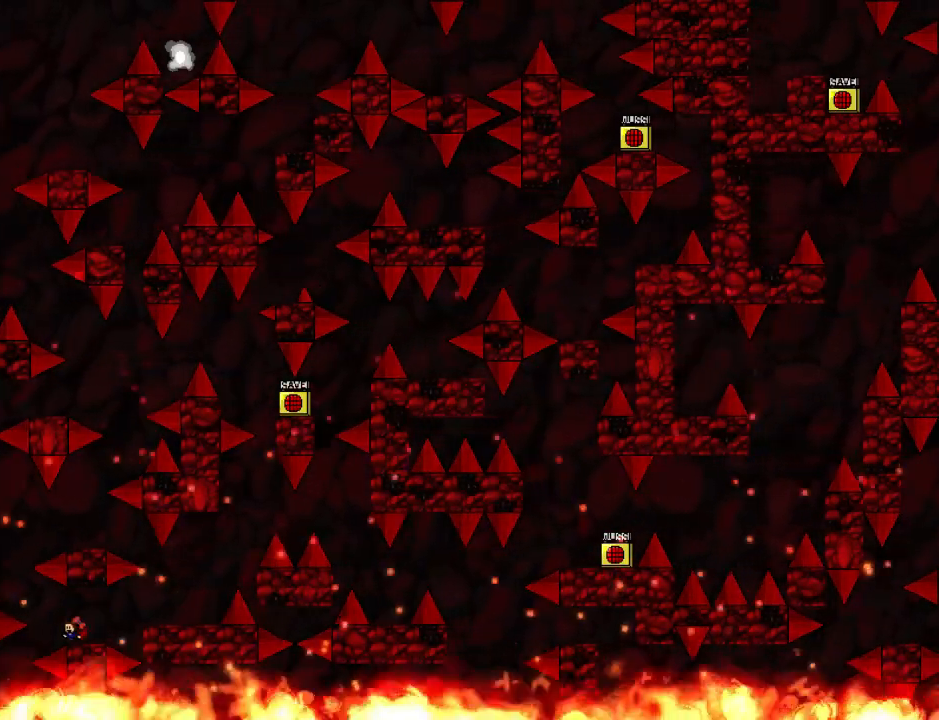
{"keys": [], "events": [[380, "left", "up"], [440, "r", "down"], [500, "r", "up"]]}
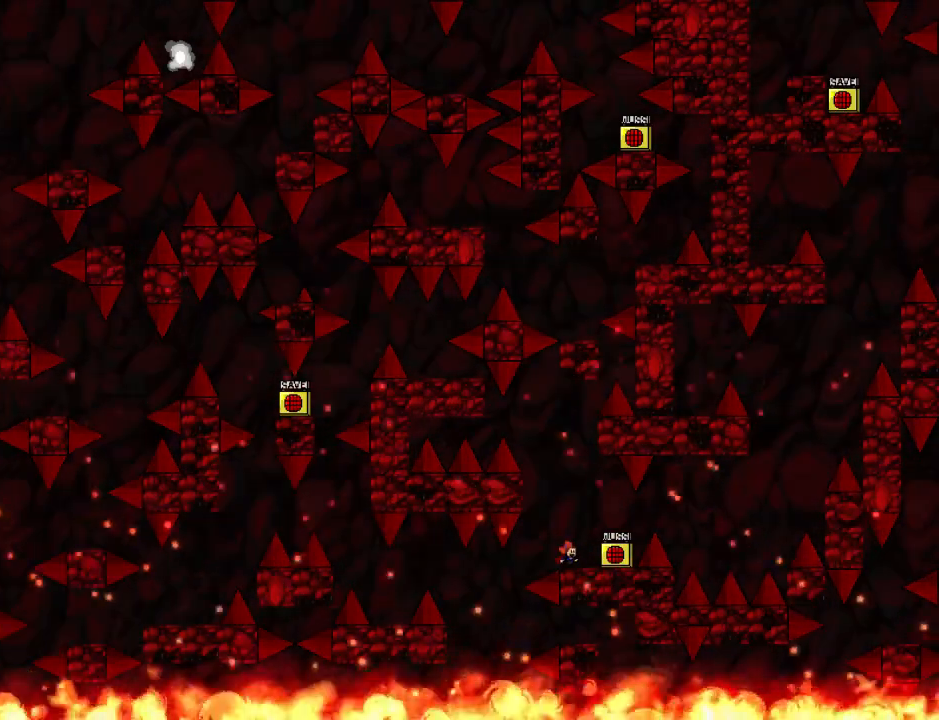
{"keys": ["left"], "events": [[140, "left", "down"], [340, "left", "up"], [480, "left", "down"]]}
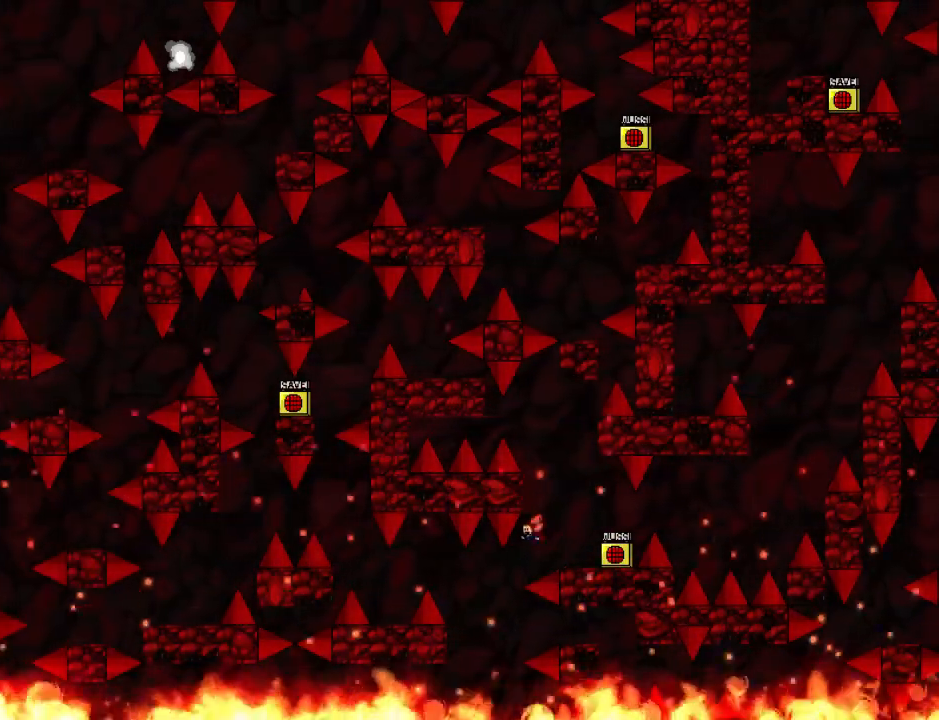
{"keys": ["left"], "events": [[320, "r", "down"], [340, "left", "up"], [360, "r", "up"], [420, "left", "down"]]}
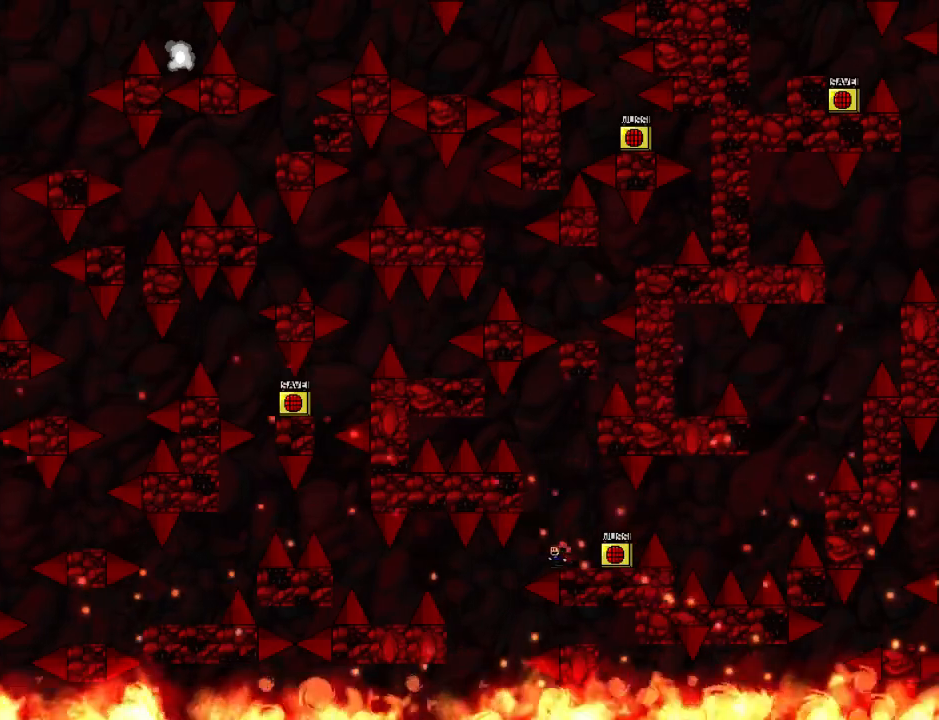
{"keys": [], "events": [[180, "left", "up"], [360, "left", "down"], [420, "left", "up"]]}
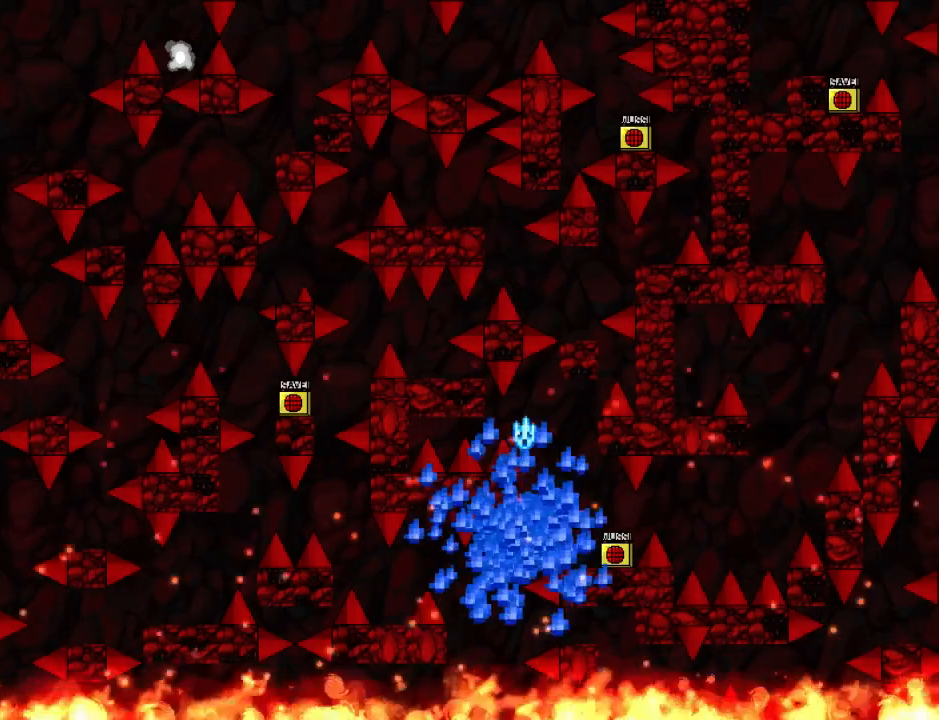
{"keys": ["left"], "events": [[40, "r", "down"], [80, "r", "up"], [140, "left", "down"], [340, "left", "up"], [500, "left", "down"]]}
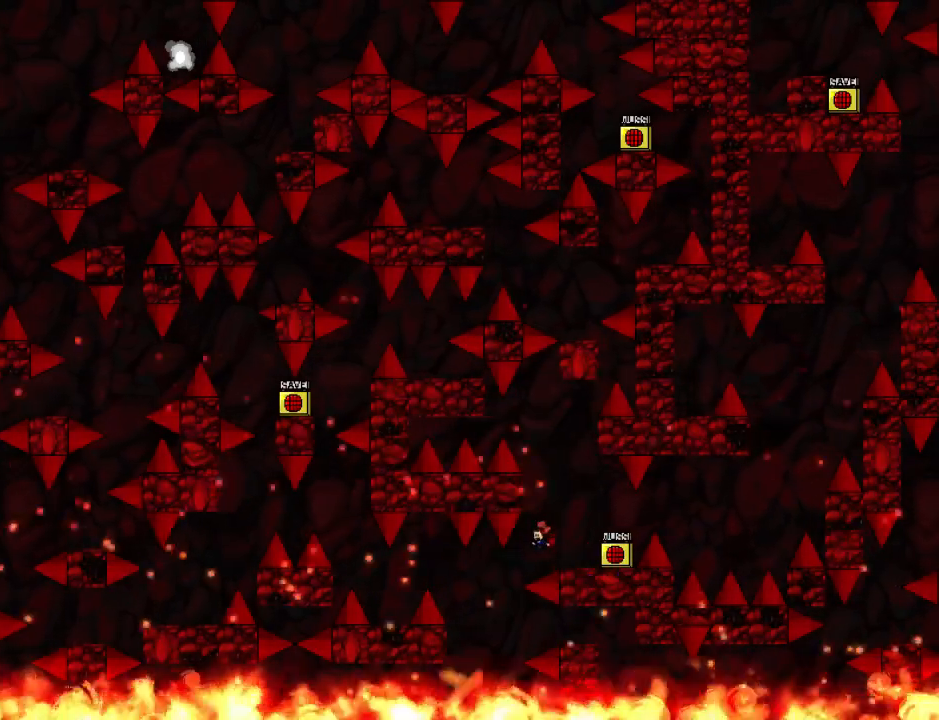
{"keys": ["left"], "events": []}
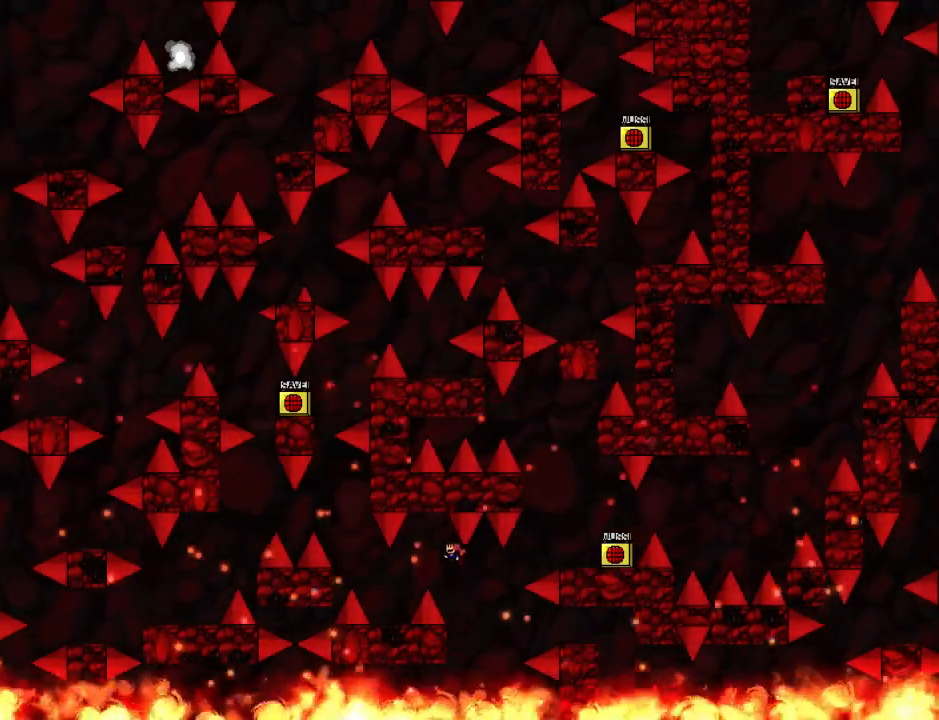
{"keys": ["left"], "events": [[340, "left", "up"], [420, "left", "down"]]}
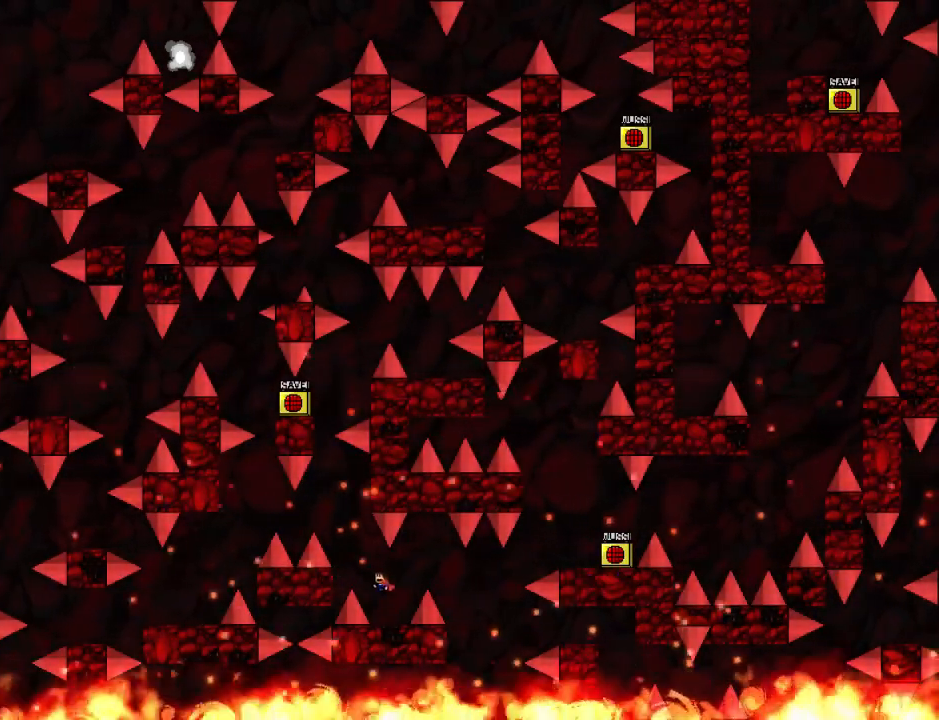
{"keys": ["left"], "events": []}